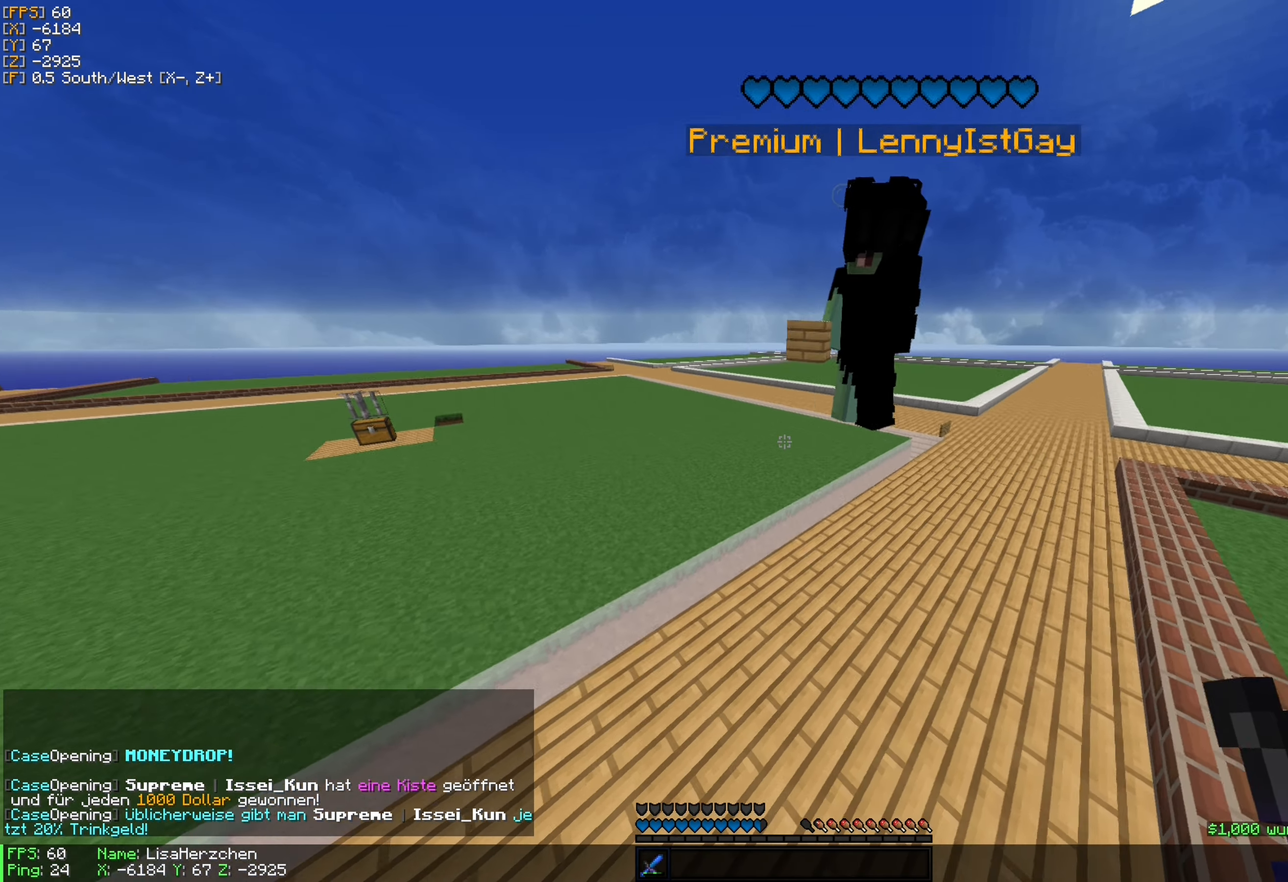
Gameplay with keyboard and mouse; each line is a JSON object with the keys and mouse buttons held at the frame after it. "events" lists presses ("down") and releases ("up") of "a", "d", "s", "w", "mouse_left" and "mouse_right" between this image and that frame as [ms after this image, input, new state], when the widget could be followed in between. "mouse_left", "mouse_right" = the "left", "right" buttons of the "mouse" list. No other keys are recorded. Fast repeated clicks can show as one long hold. Mouse movement is not recorded.
{"keys": ["s"], "mouse": [], "events": [[384, "s", "down"]]}
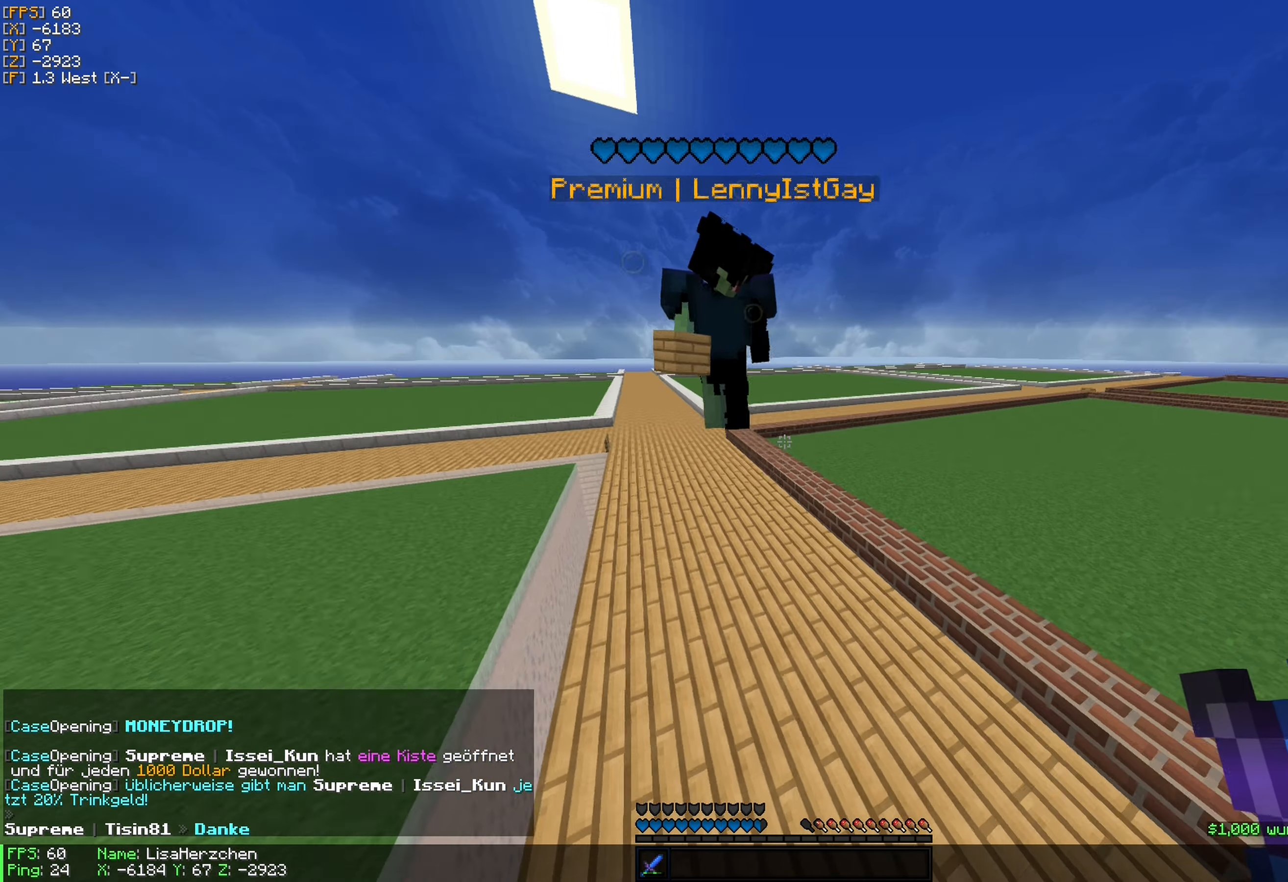
{"keys": [], "mouse": [], "events": [[100, "s", "up"]]}
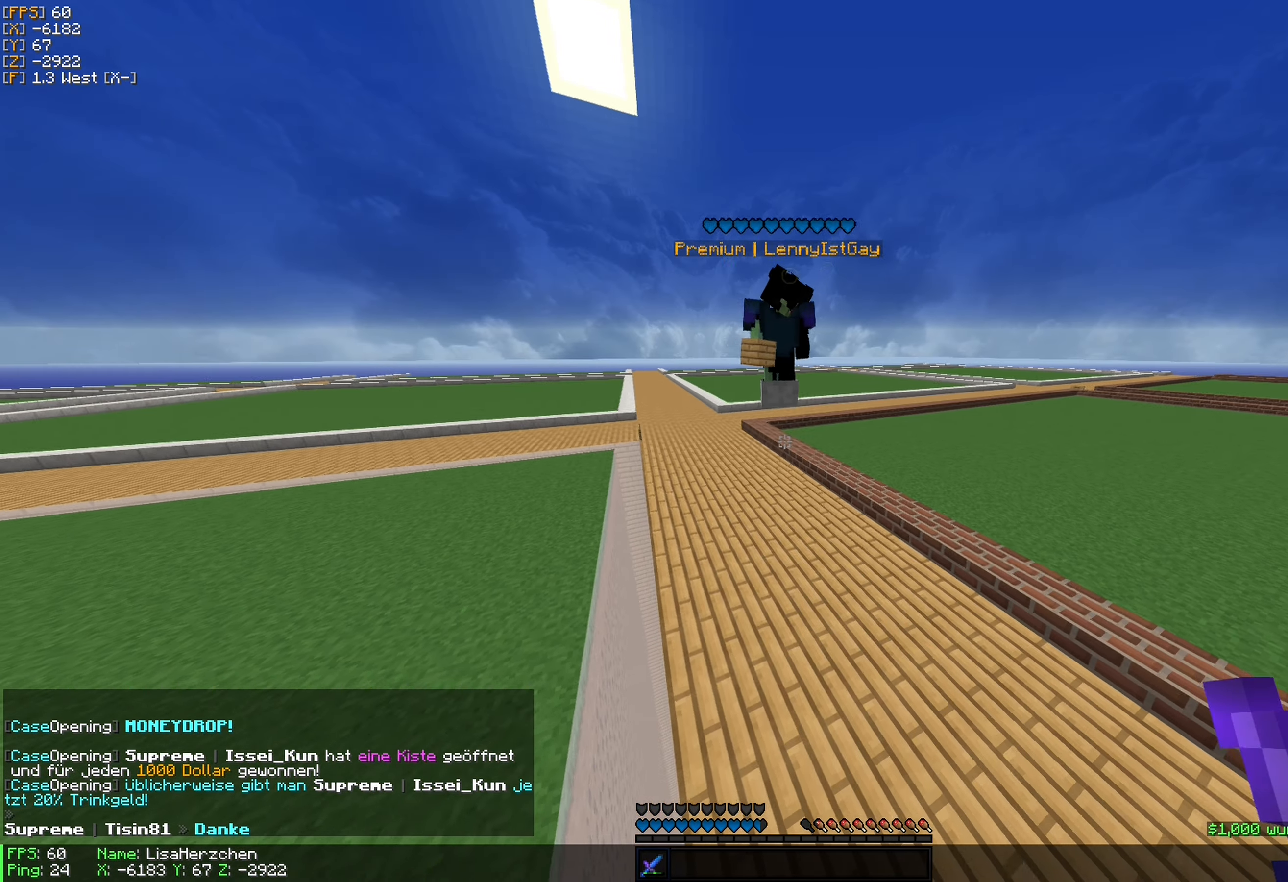
{"keys": [], "mouse": [], "events": [[67, "a", "down"], [250, "a", "up"]]}
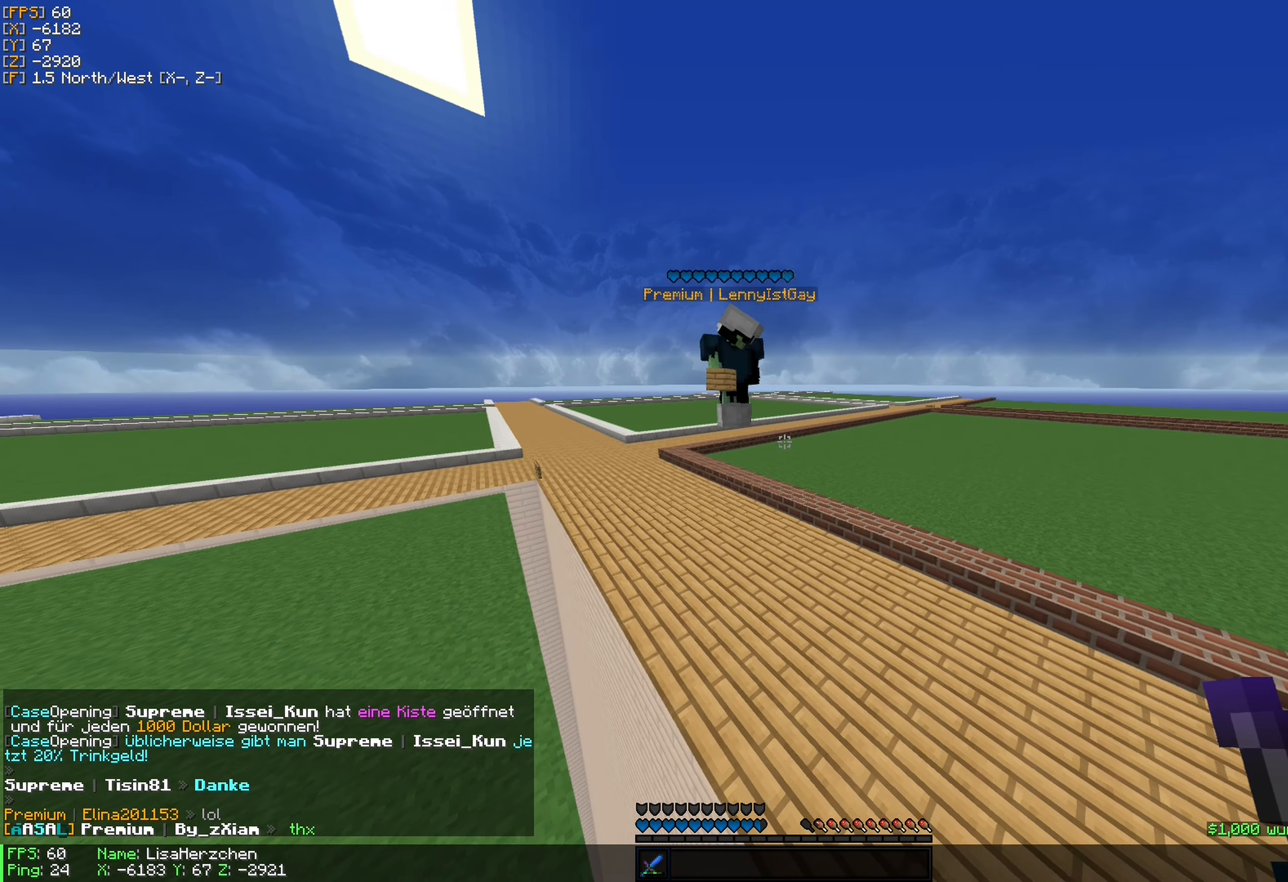
{"keys": [], "mouse": [], "events": [[150, "a", "down"], [217, "w", "down"], [400, "w", "up"], [450, "a", "up"]]}
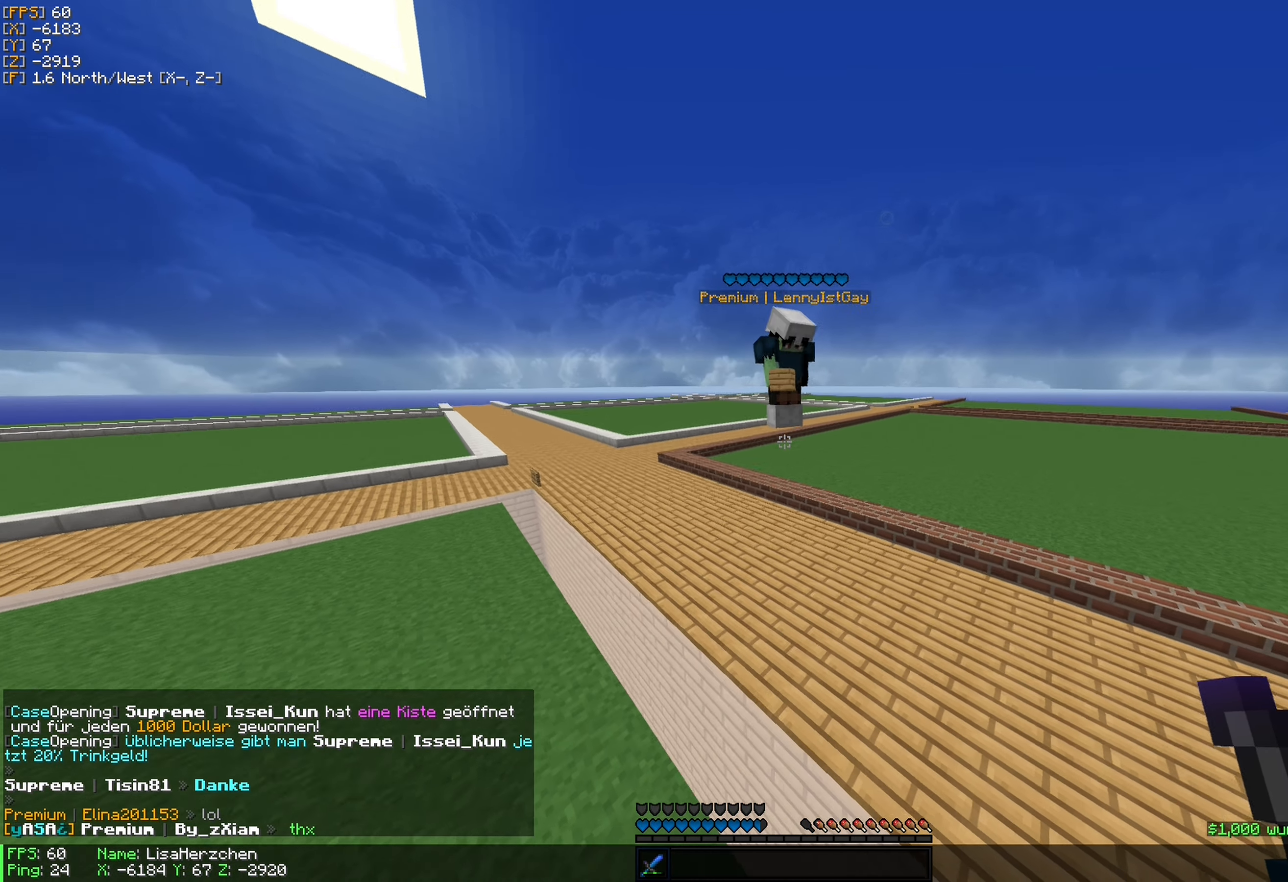
{"keys": [], "mouse": [], "events": [[150, "w", "down"], [434, "w", "up"]]}
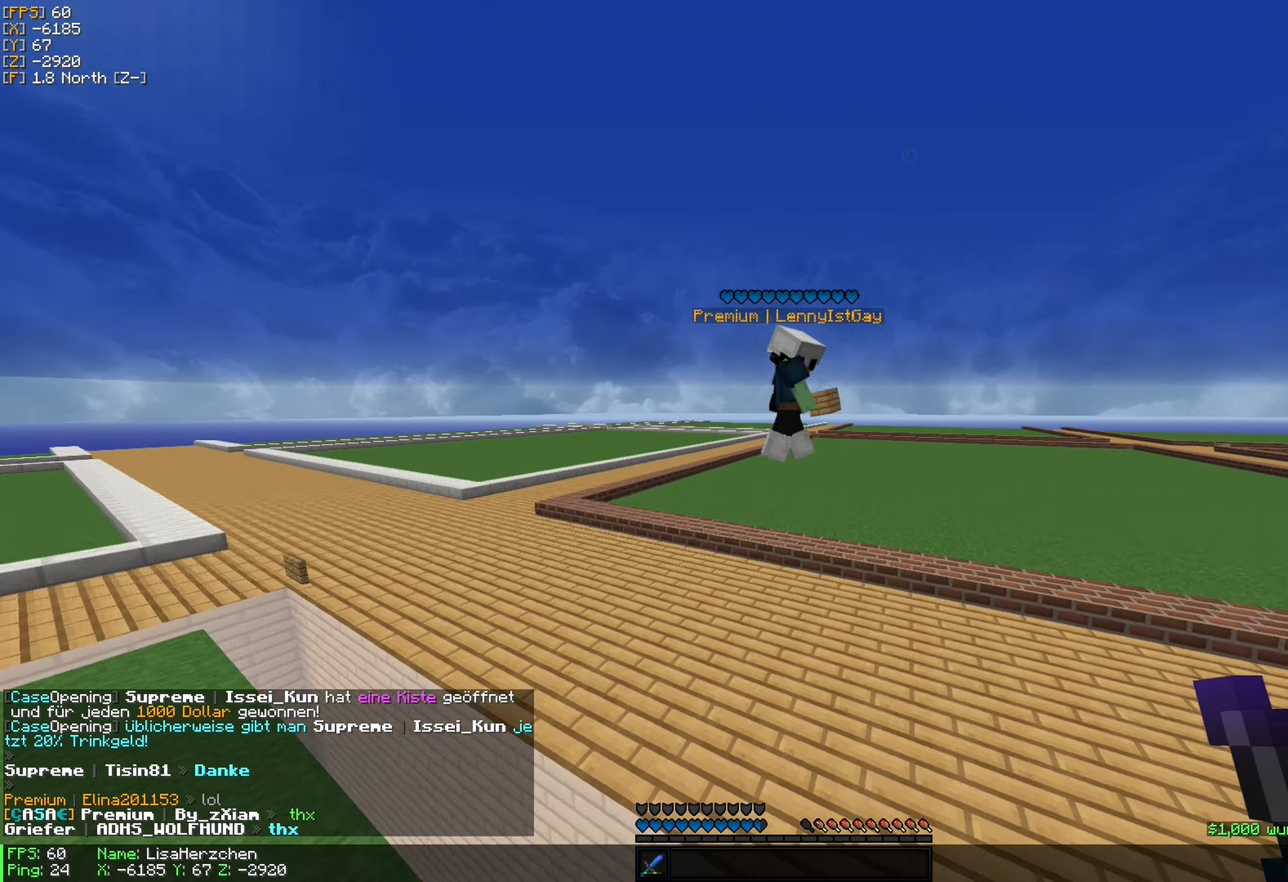
{"keys": [], "mouse": [], "events": [[134, "mouse_left", "down"], [217, "d", "down"], [217, "w", "down"], [250, "mouse_left", "up"], [350, "mouse_left", "down"], [367, "w", "up"], [400, "d", "up"], [467, "mouse_left", "up"]]}
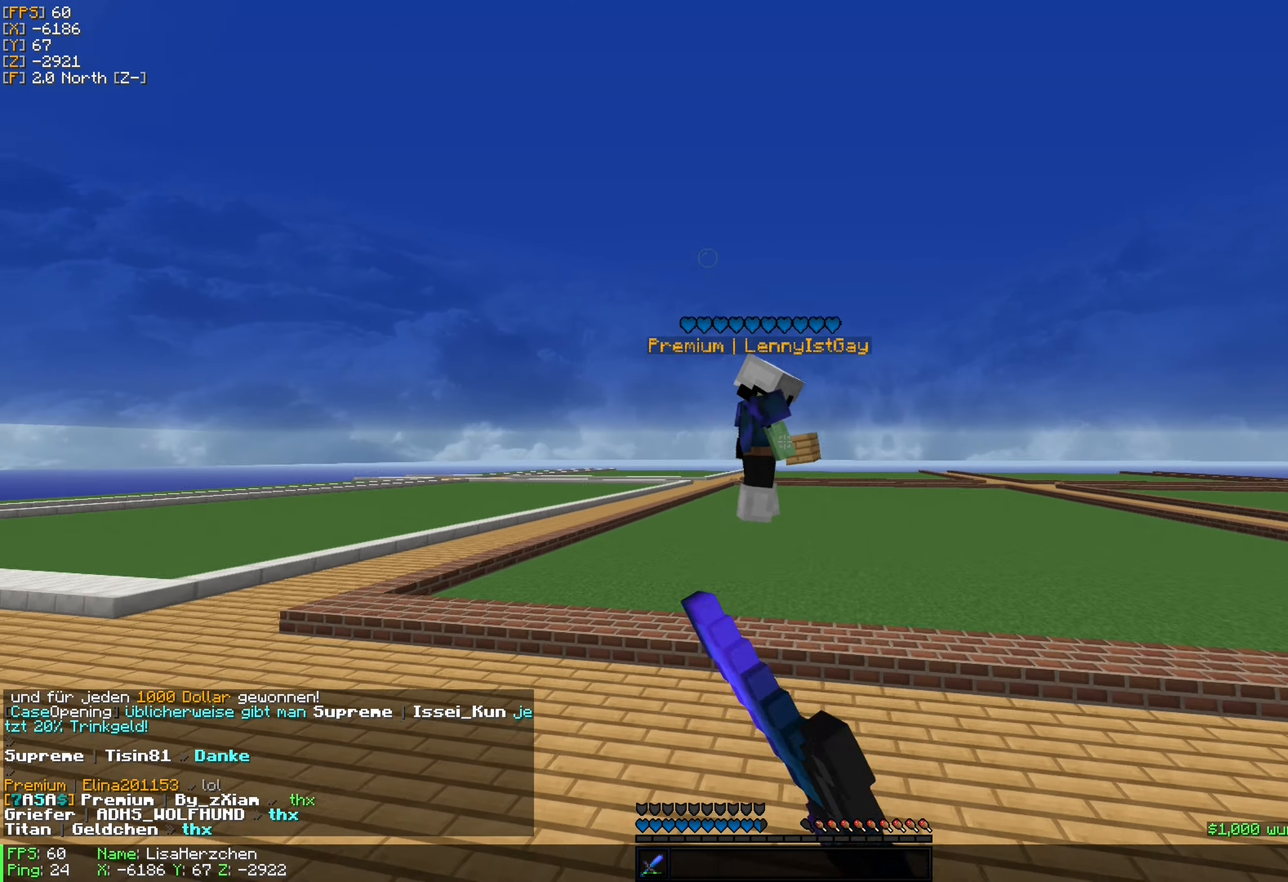
{"keys": ["s"], "mouse": [], "events": [[34, "mouse_left", "down"], [67, "s", "down"], [134, "mouse_left", "up"], [200, "mouse_left", "down"], [284, "mouse_left", "up"], [367, "mouse_left", "down"], [450, "mouse_left", "up"]]}
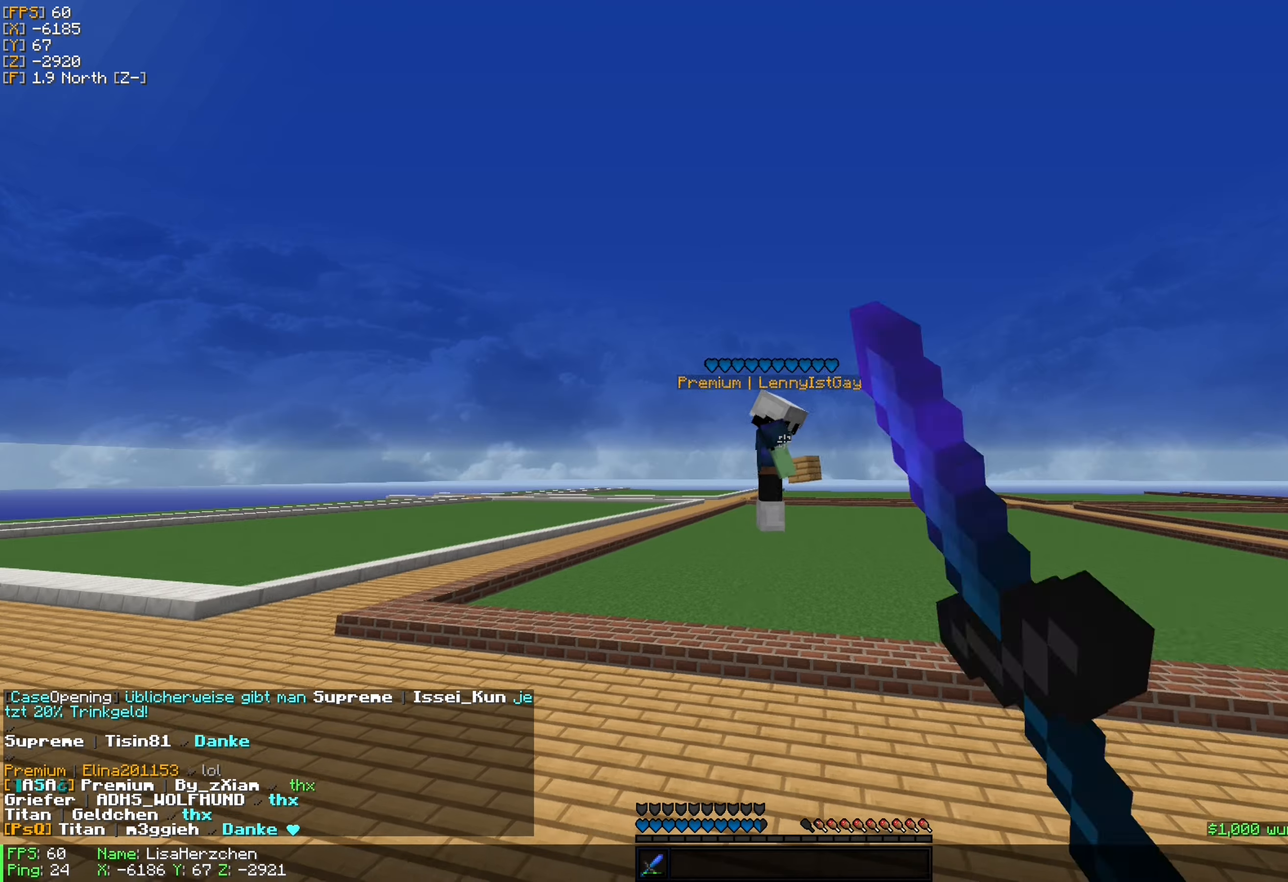
{"keys": [], "mouse": [], "events": [[16, "mouse_left", "down"], [50, "s", "up"], [116, "mouse_left", "up"], [200, "mouse_left", "down"], [200, "w", "down"], [283, "mouse_left", "up"], [366, "mouse_left", "down"], [450, "mouse_left", "up"], [466, "w", "up"]]}
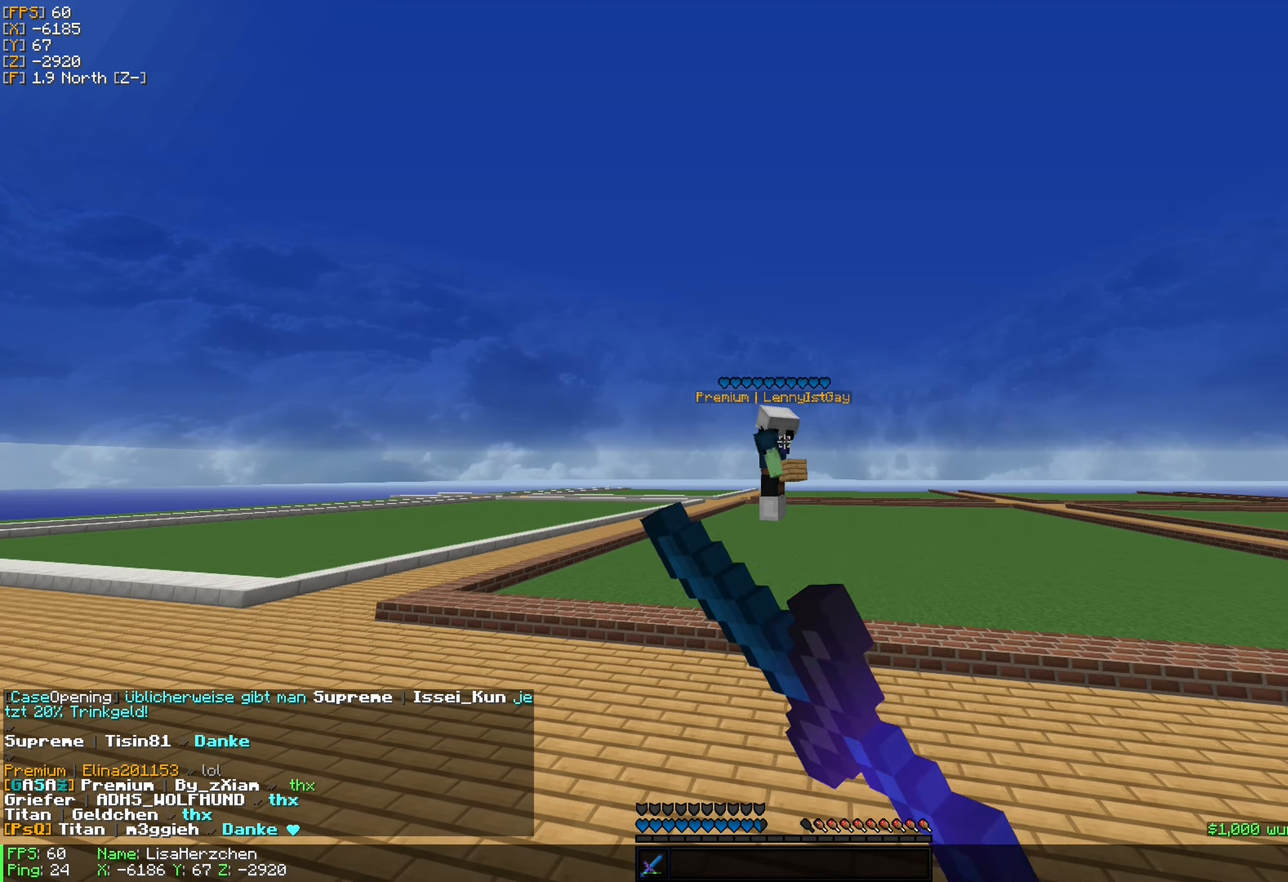
{"keys": [], "mouse": [], "events": [[16, "mouse_left", "down"], [116, "mouse_left", "up"], [166, "s", "down"], [200, "mouse_left", "down"], [300, "mouse_left", "up"], [416, "s", "up"]]}
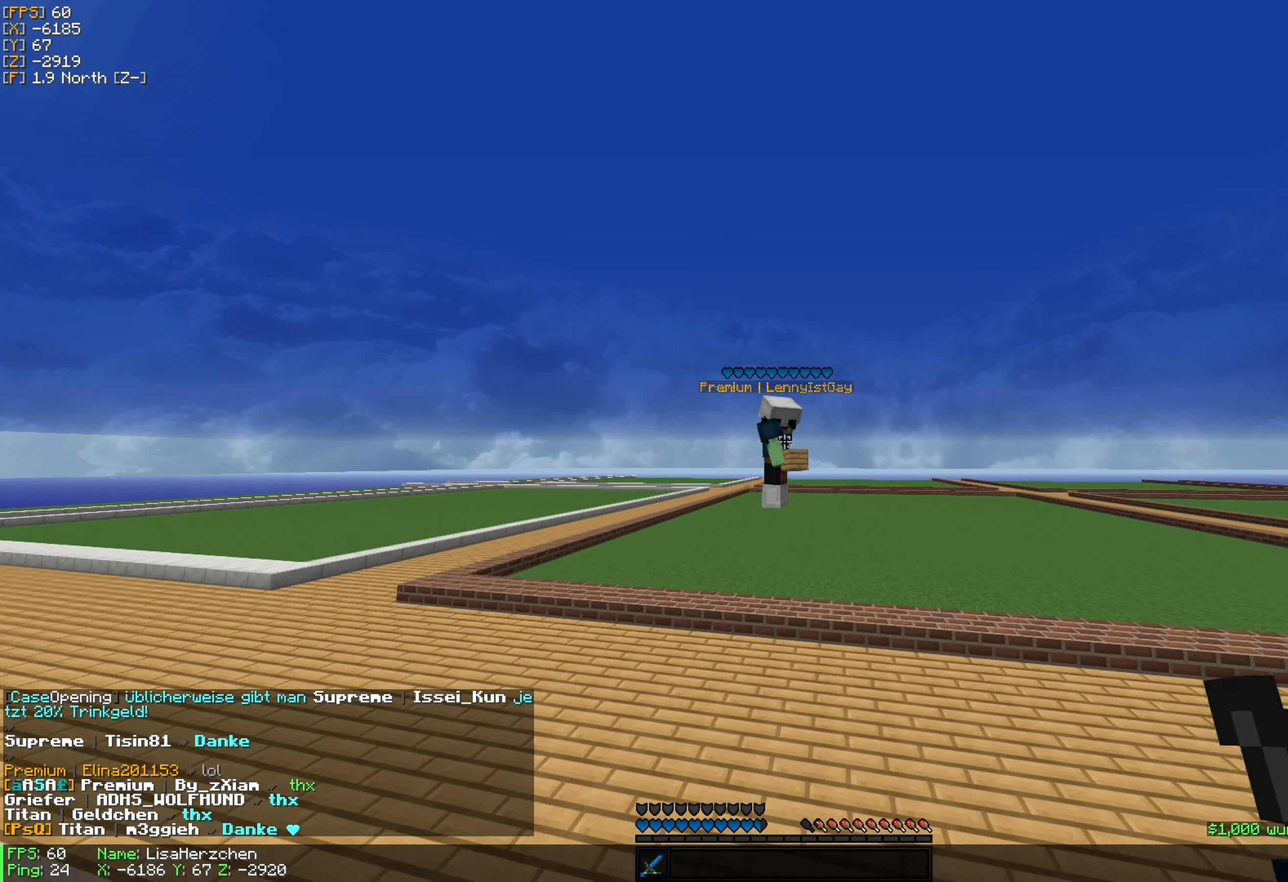
{"keys": [], "mouse": [], "events": []}
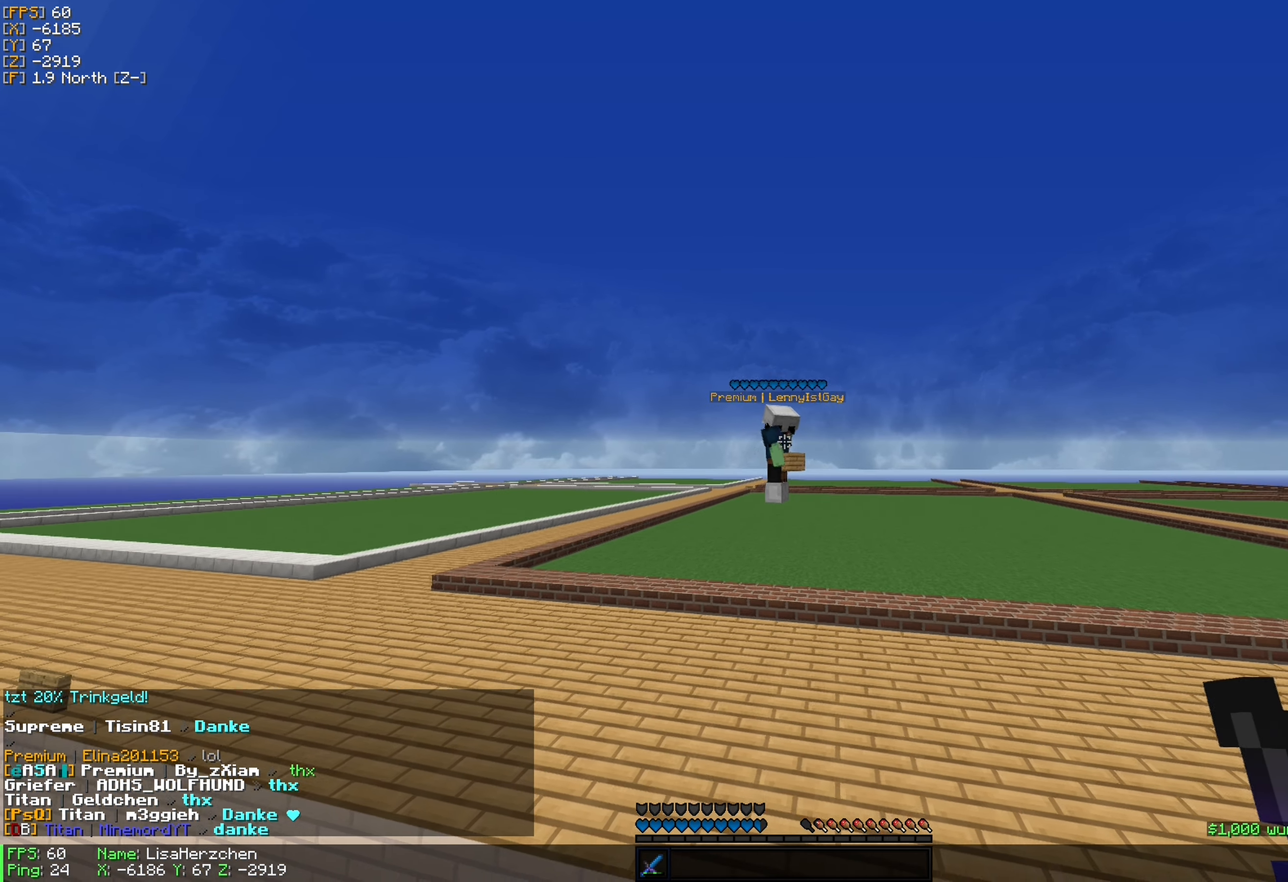
{"keys": [], "mouse": [], "events": []}
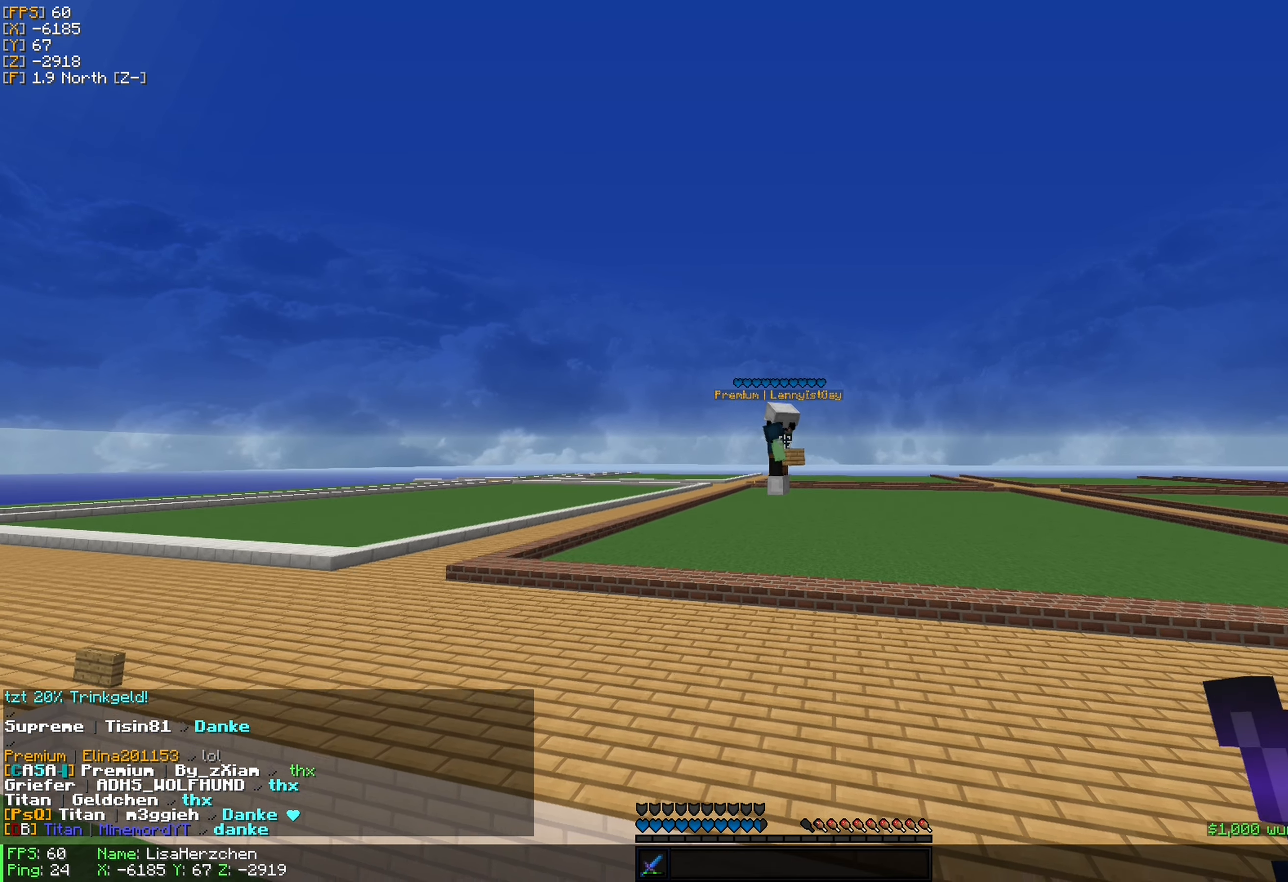
{"keys": [], "mouse": [], "events": []}
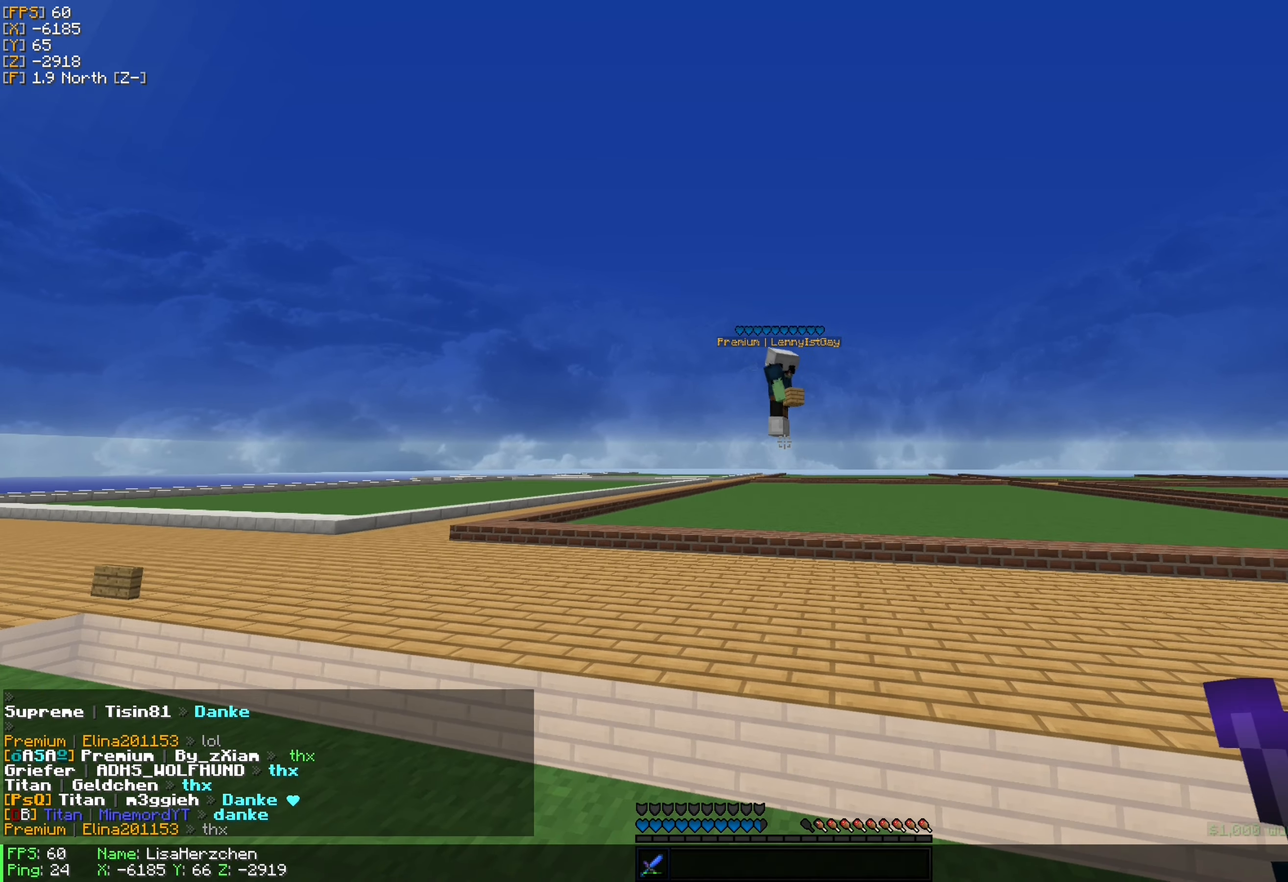
{"keys": [], "mouse": [], "events": []}
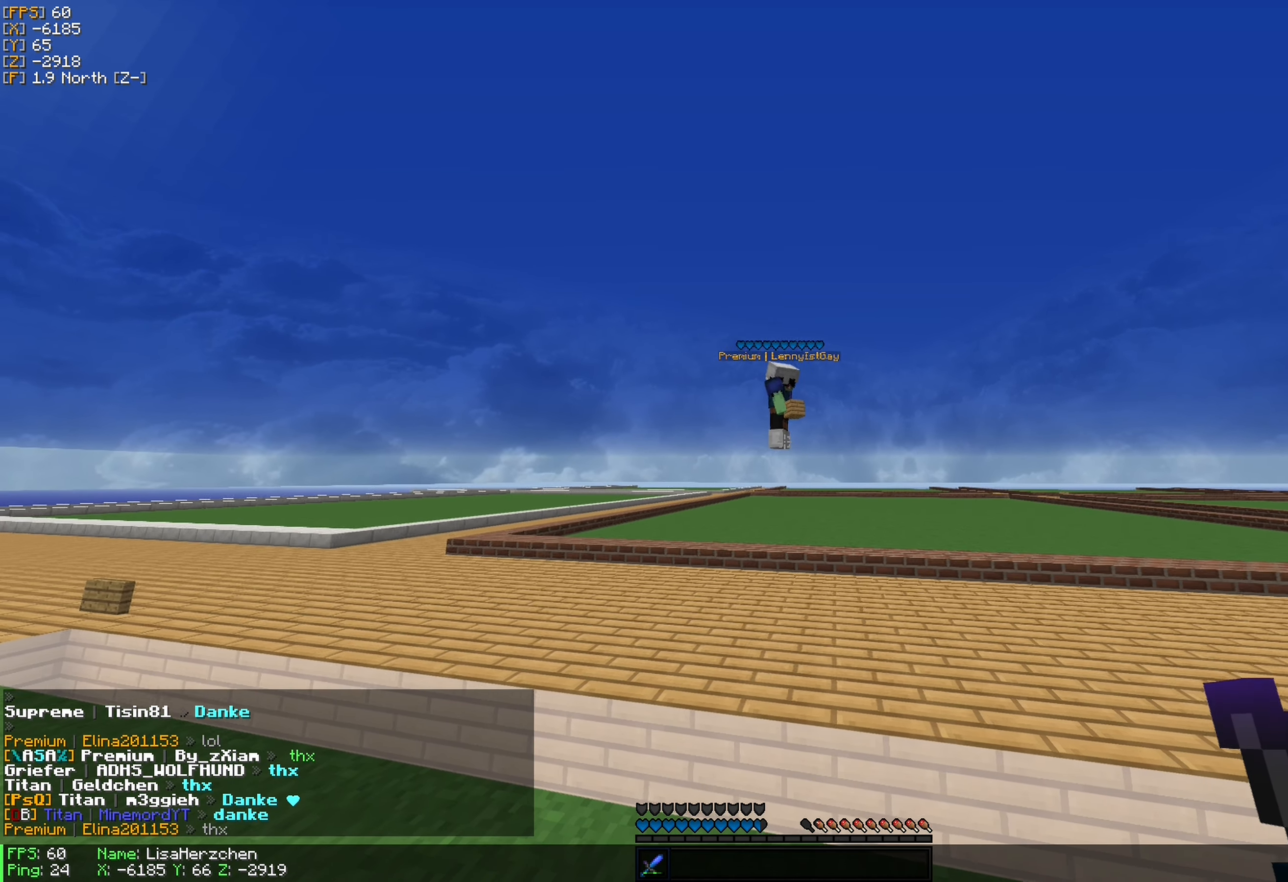
{"keys": [], "mouse": ["left"], "events": [[216, "mouse_left", "down"], [333, "mouse_left", "up"], [433, "mouse_left", "down"]]}
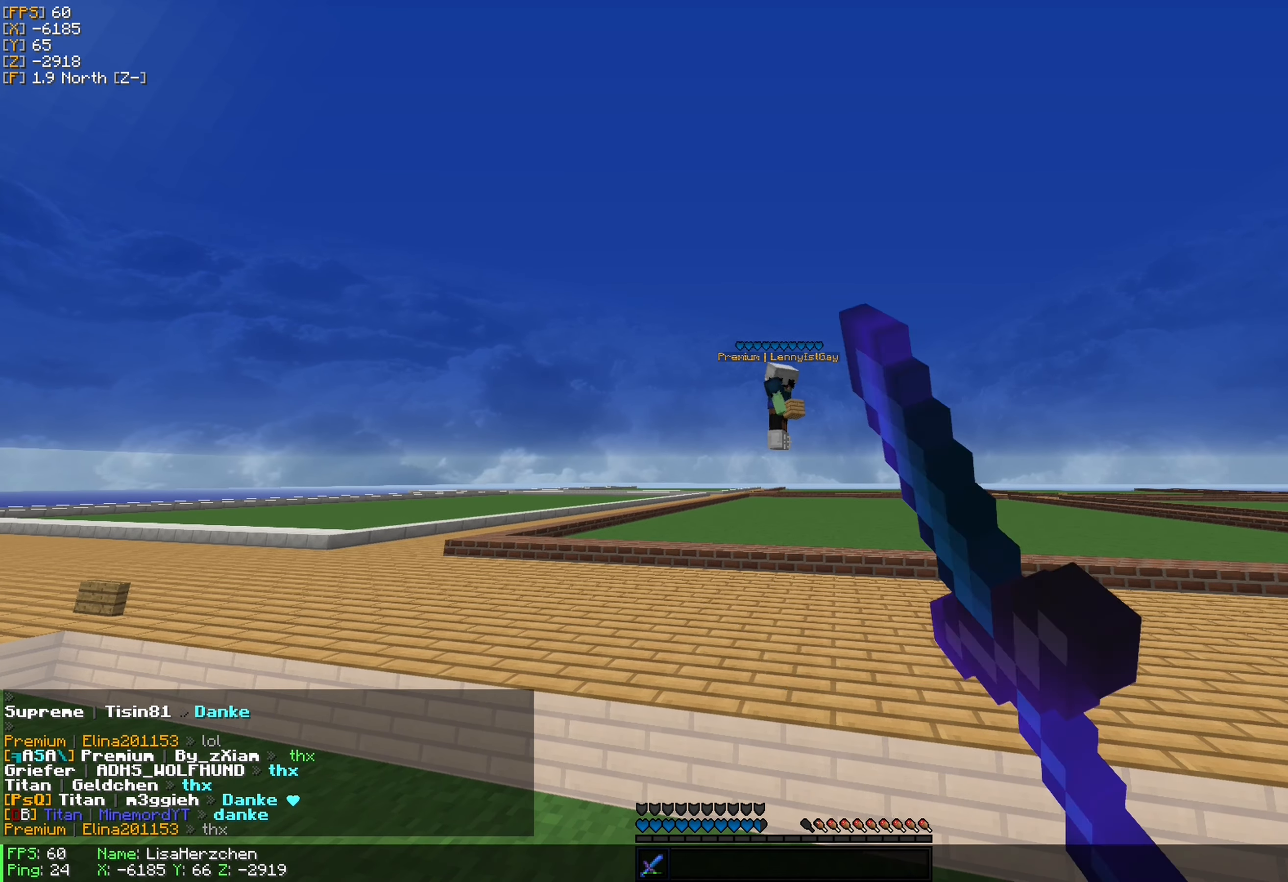
{"keys": [], "mouse": ["left"], "events": [[33, "mouse_left", "up"], [116, "mouse_left", "down"], [216, "mouse_left", "up"], [300, "mouse_left", "down"], [383, "mouse_left", "up"], [466, "mouse_left", "down"]]}
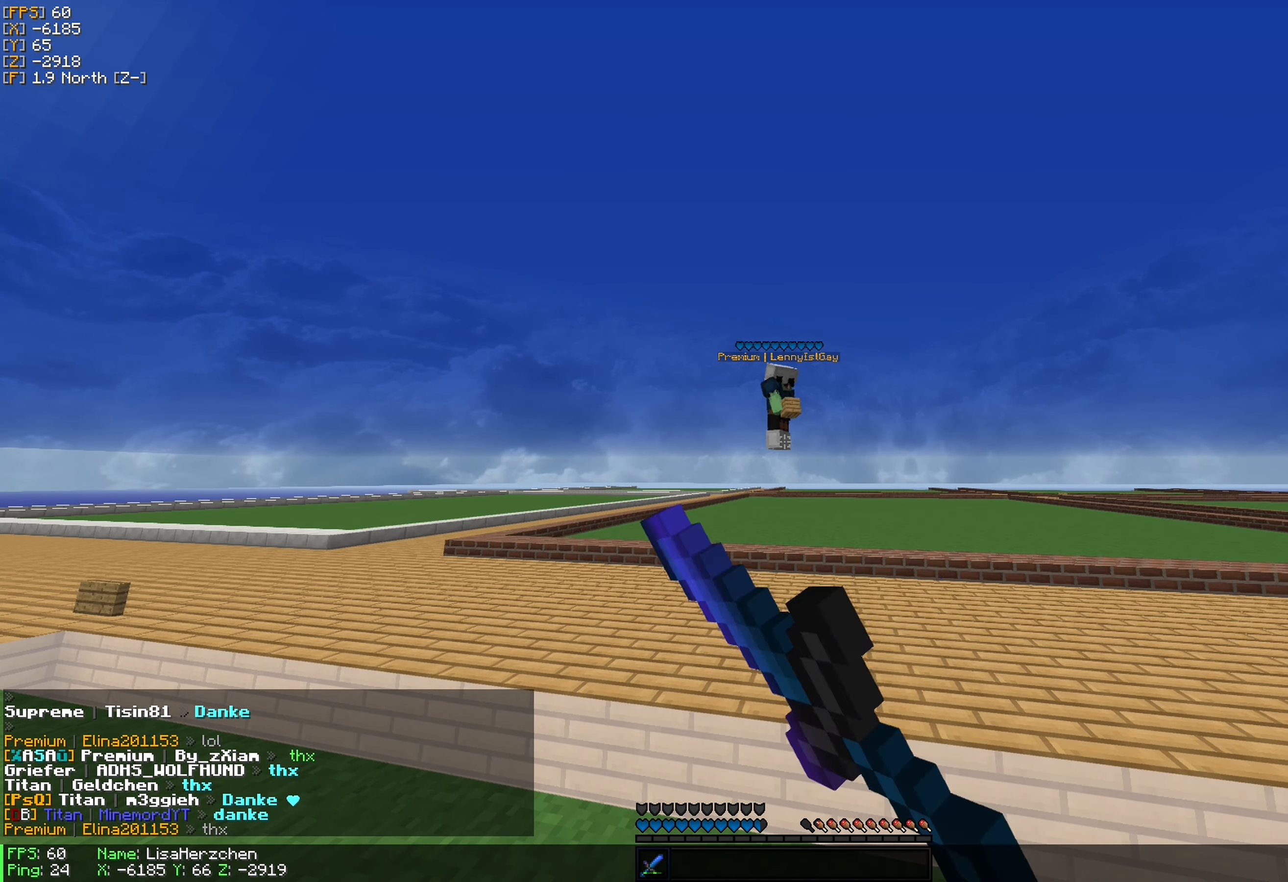
{"keys": [], "mouse": [], "events": [[66, "mouse_left", "up"], [133, "mouse_left", "down"], [250, "mouse_left", "up"], [350, "mouse_left", "down"], [466, "mouse_left", "up"]]}
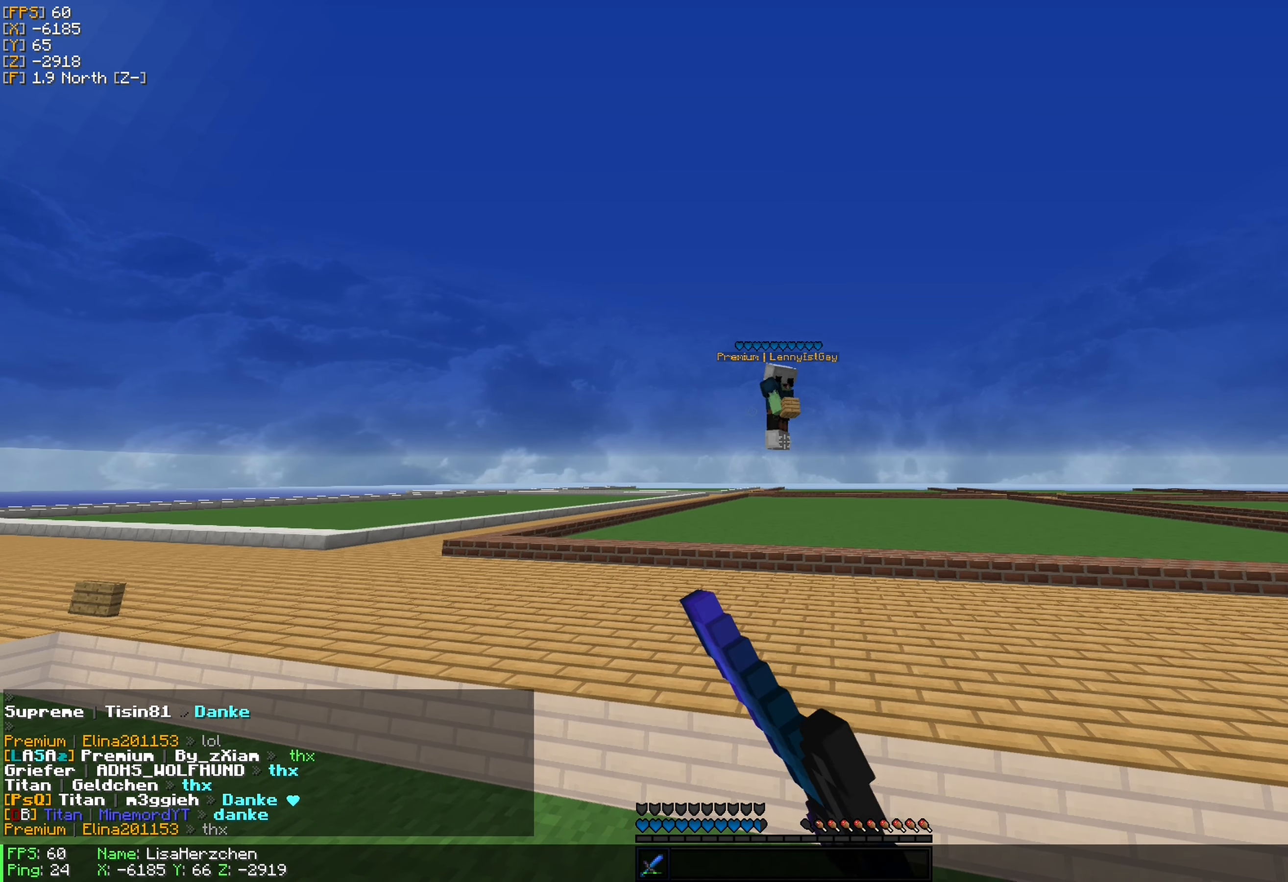
{"keys": [], "mouse": [], "events": [[83, "mouse_left", "down"], [133, "mouse_left", "up"]]}
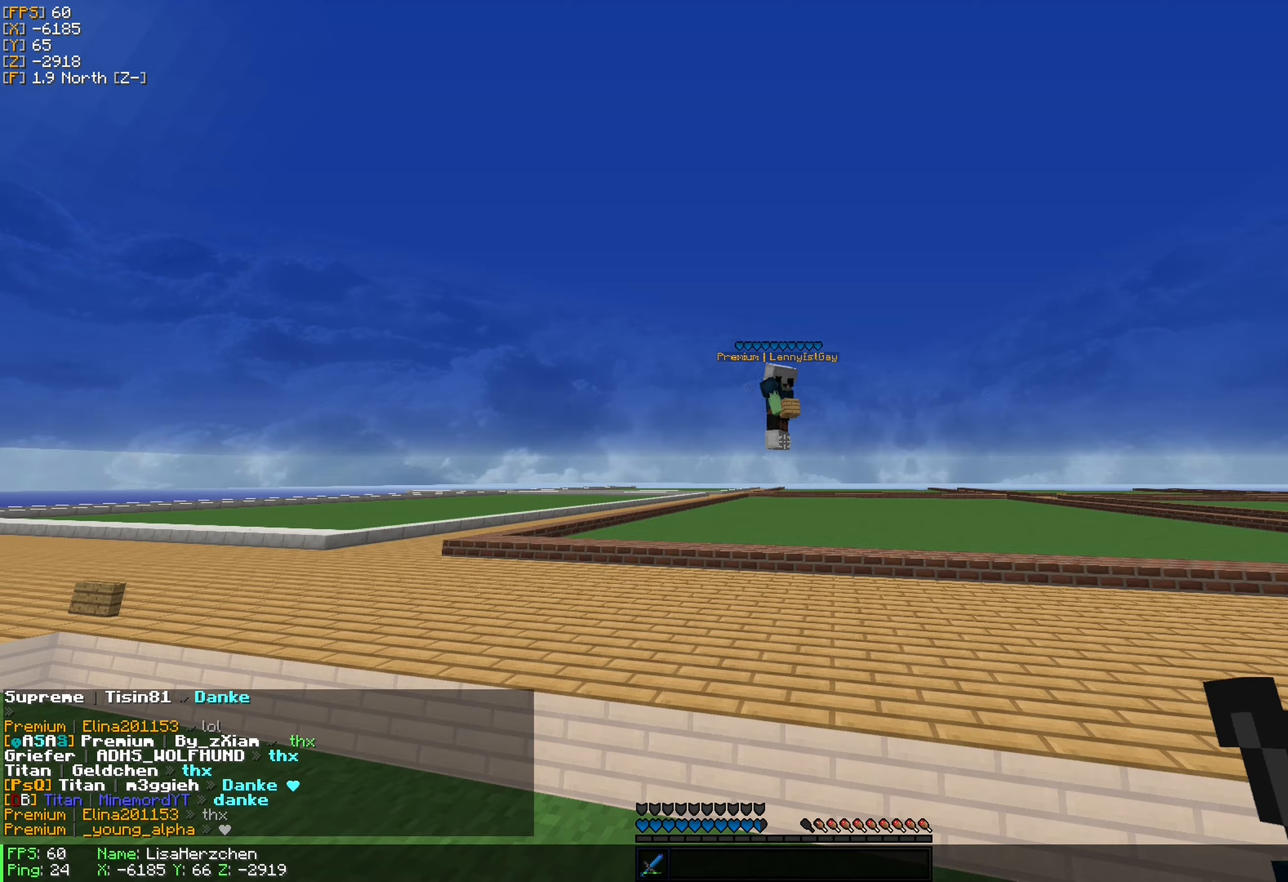
{"keys": [], "mouse": [], "events": []}
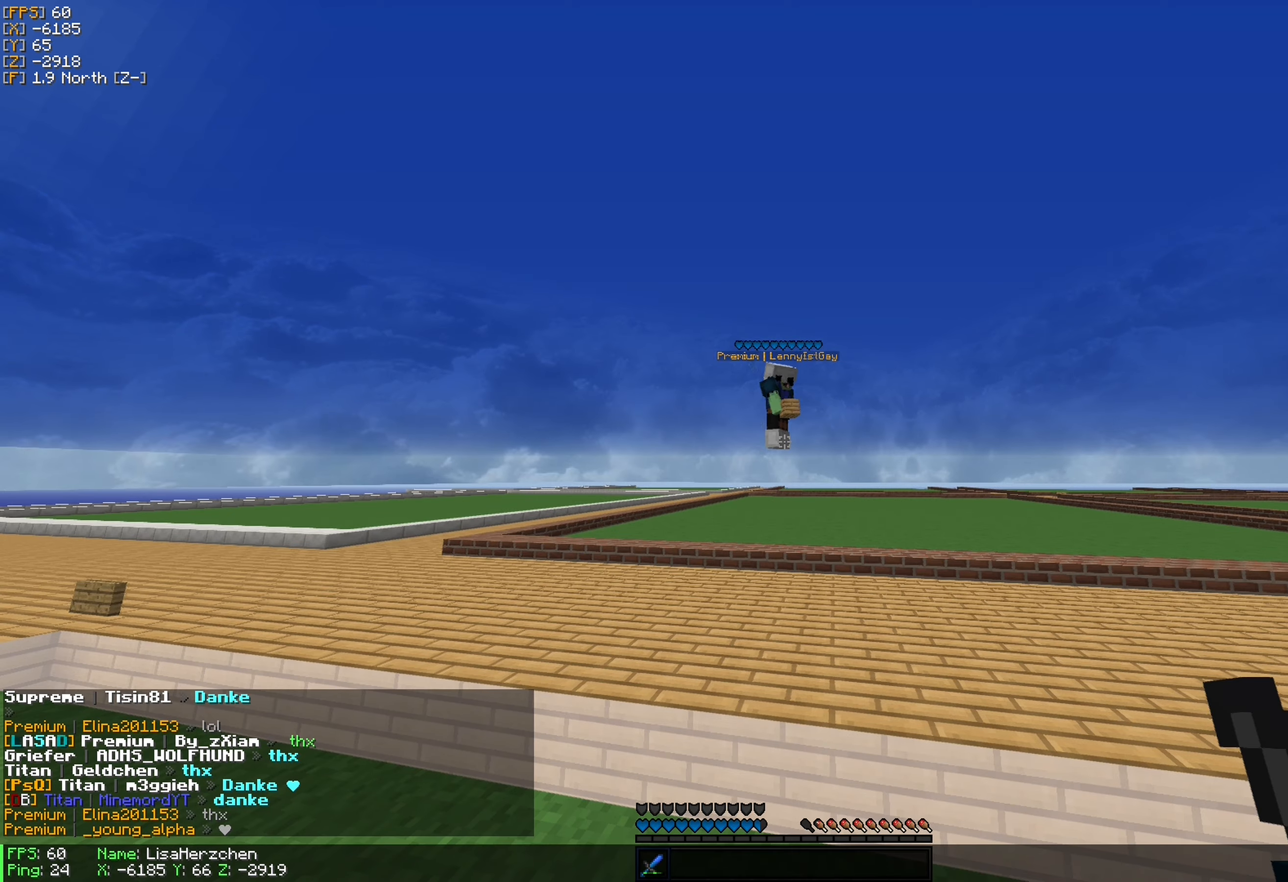
{"keys": [], "mouse": [], "events": []}
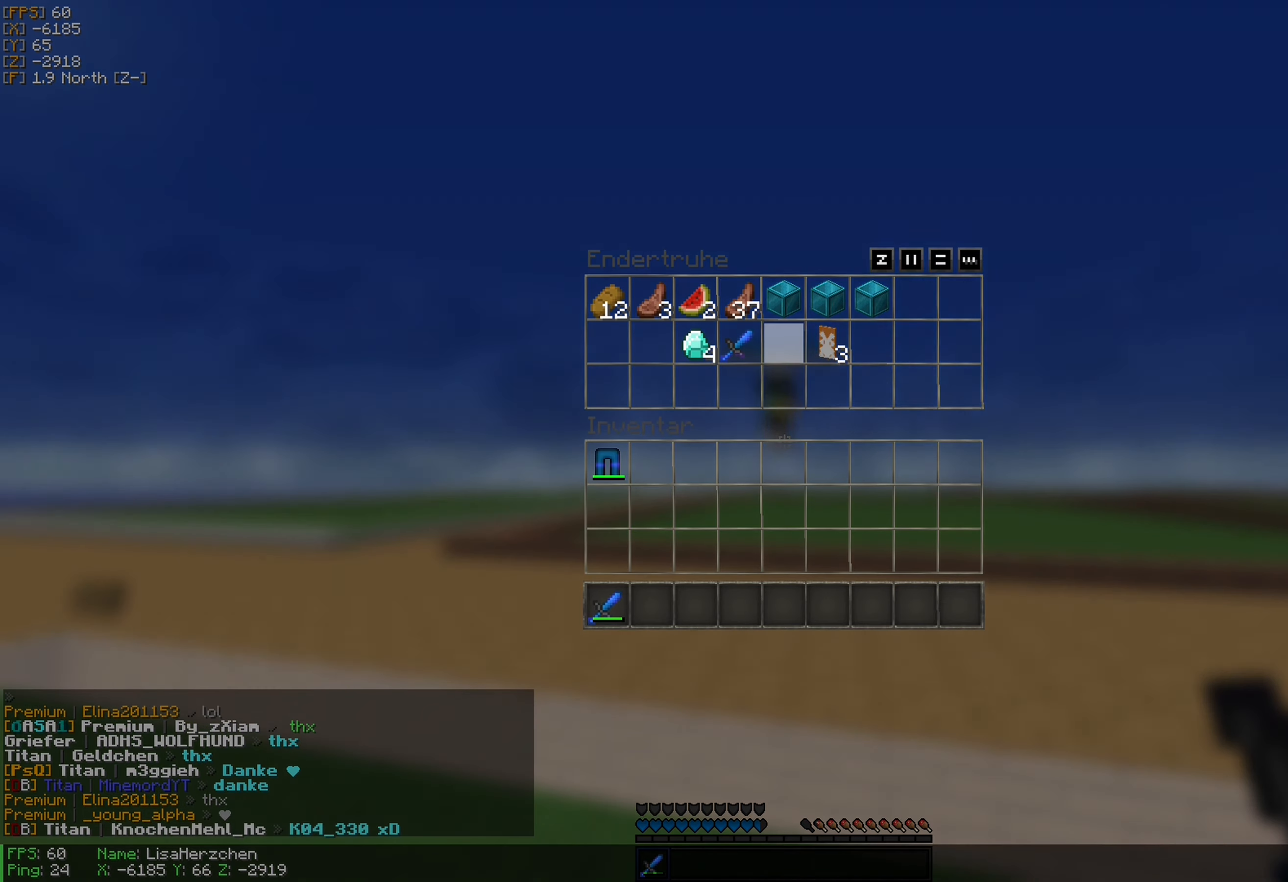
{"keys": [], "mouse": [], "events": []}
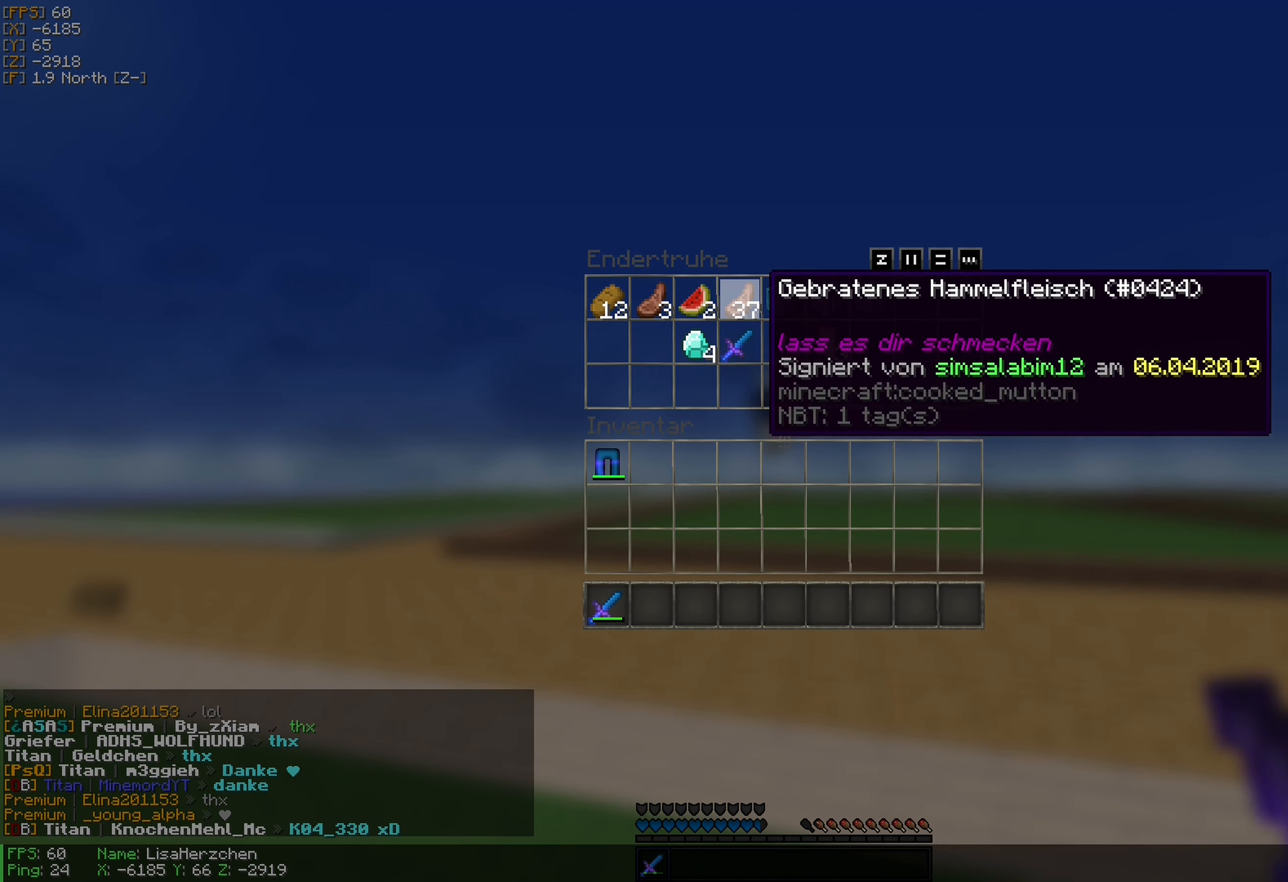
{"keys": [], "mouse": [], "events": [[17, "mouse_left", "down"], [100, "mouse_left", "up"]]}
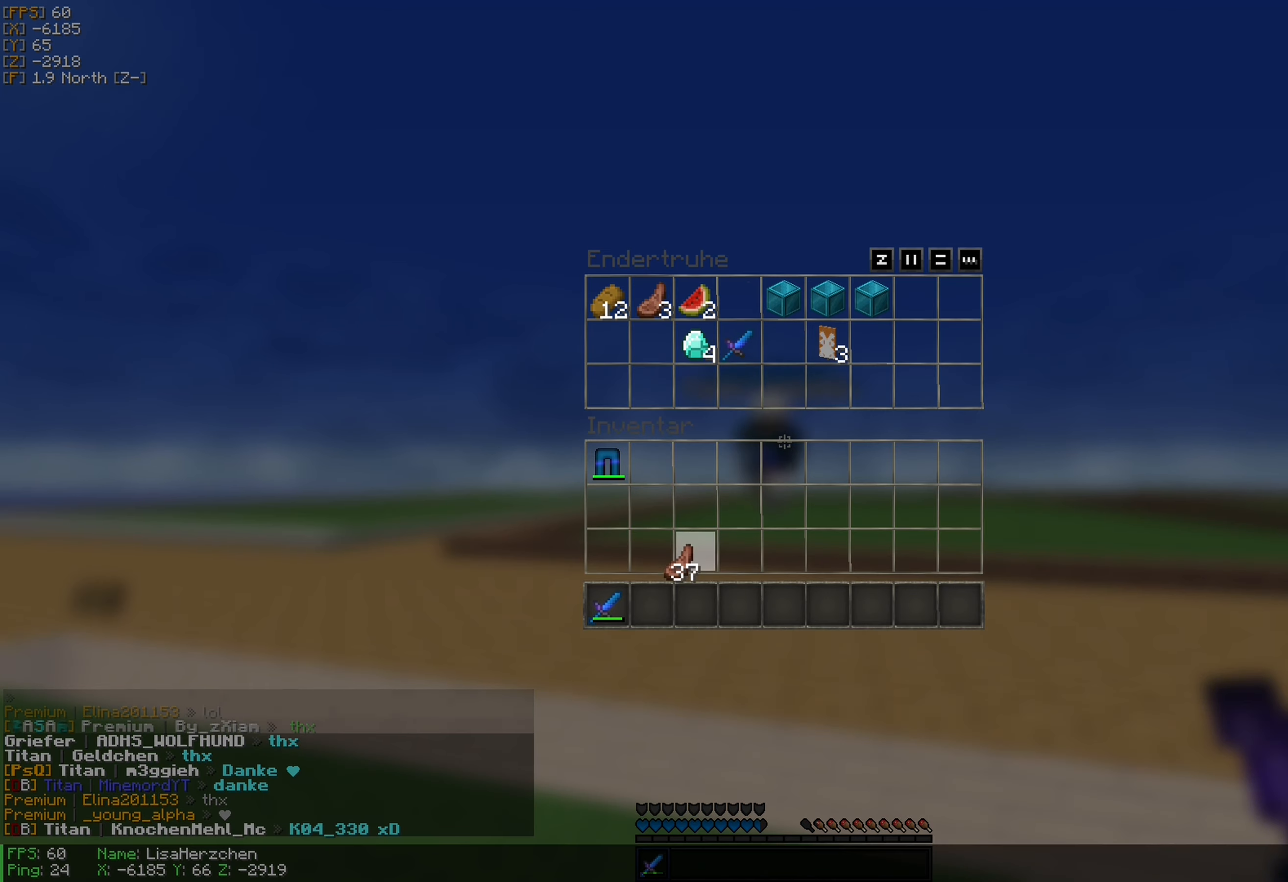
{"keys": [], "mouse": [], "events": []}
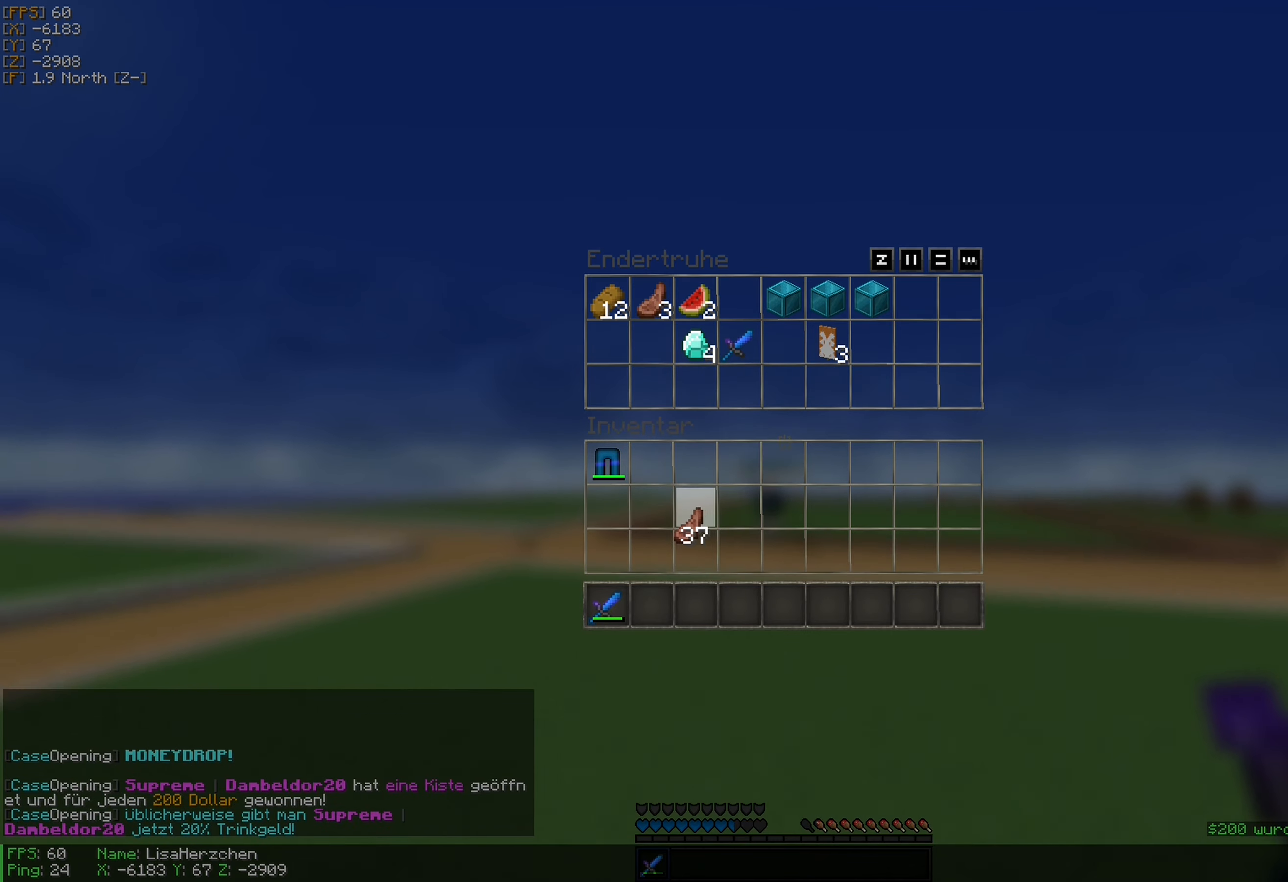
{"keys": [], "mouse": [], "events": [[50, "mouse_left", "down"], [150, "mouse_left", "up"]]}
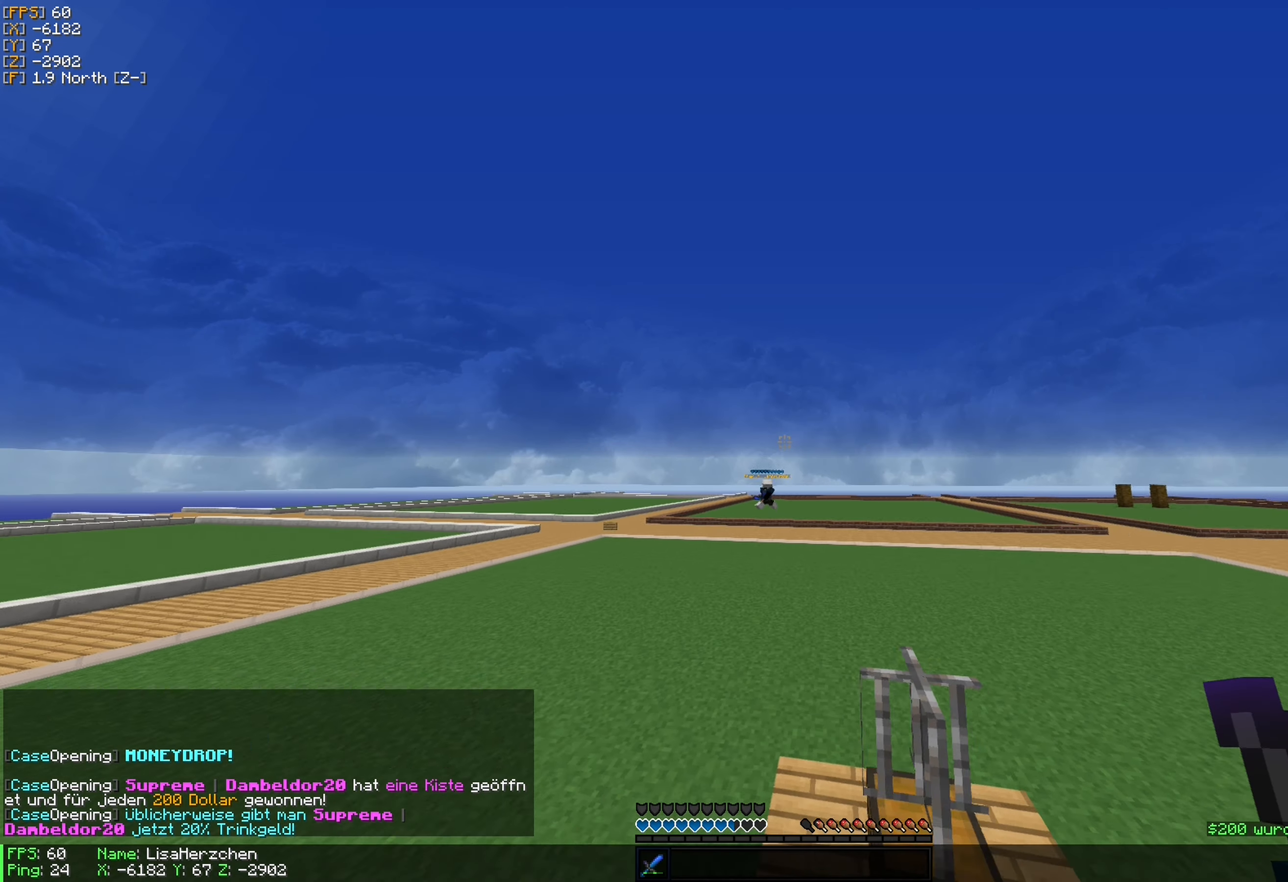
{"keys": ["w"], "mouse": [], "events": [[233, "w", "down"]]}
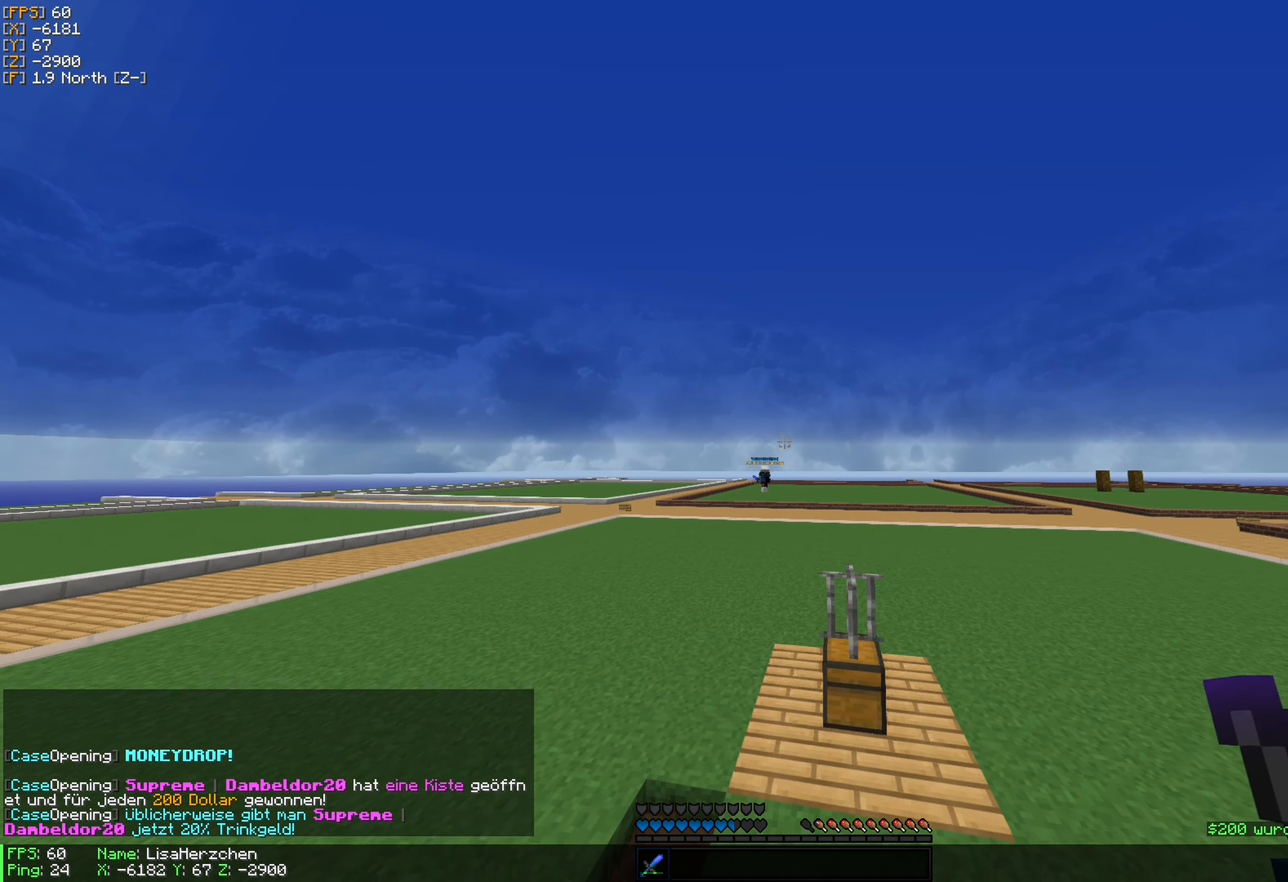
{"keys": ["w"], "mouse": [], "events": []}
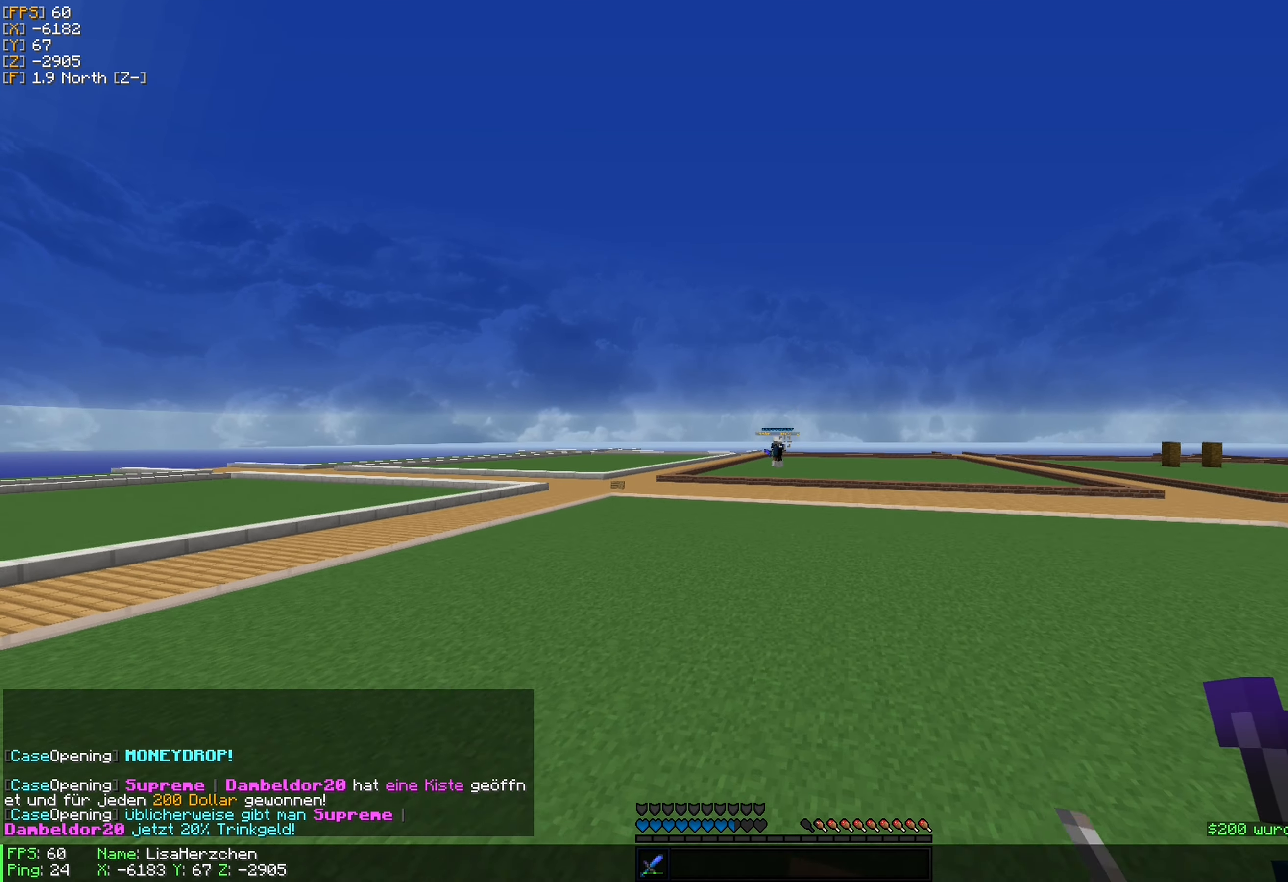
{"keys": ["w"], "mouse": [], "events": [[367, "a", "down"], [467, "a", "up"]]}
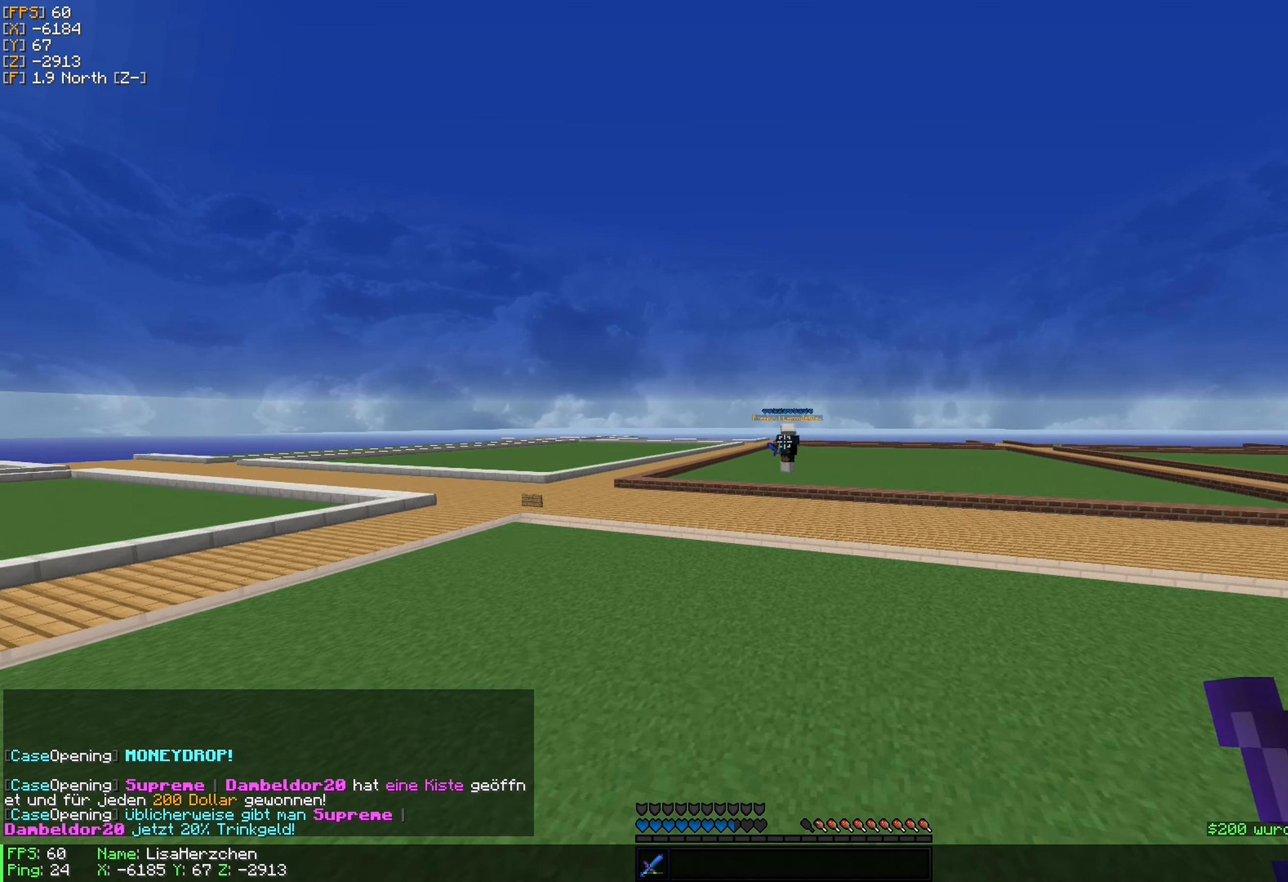
{"keys": [], "mouse": [], "events": [[67, "w", "up"], [117, "mouse_left", "down"], [233, "mouse_left", "up"], [350, "mouse_left", "down"], [483, "mouse_left", "up"]]}
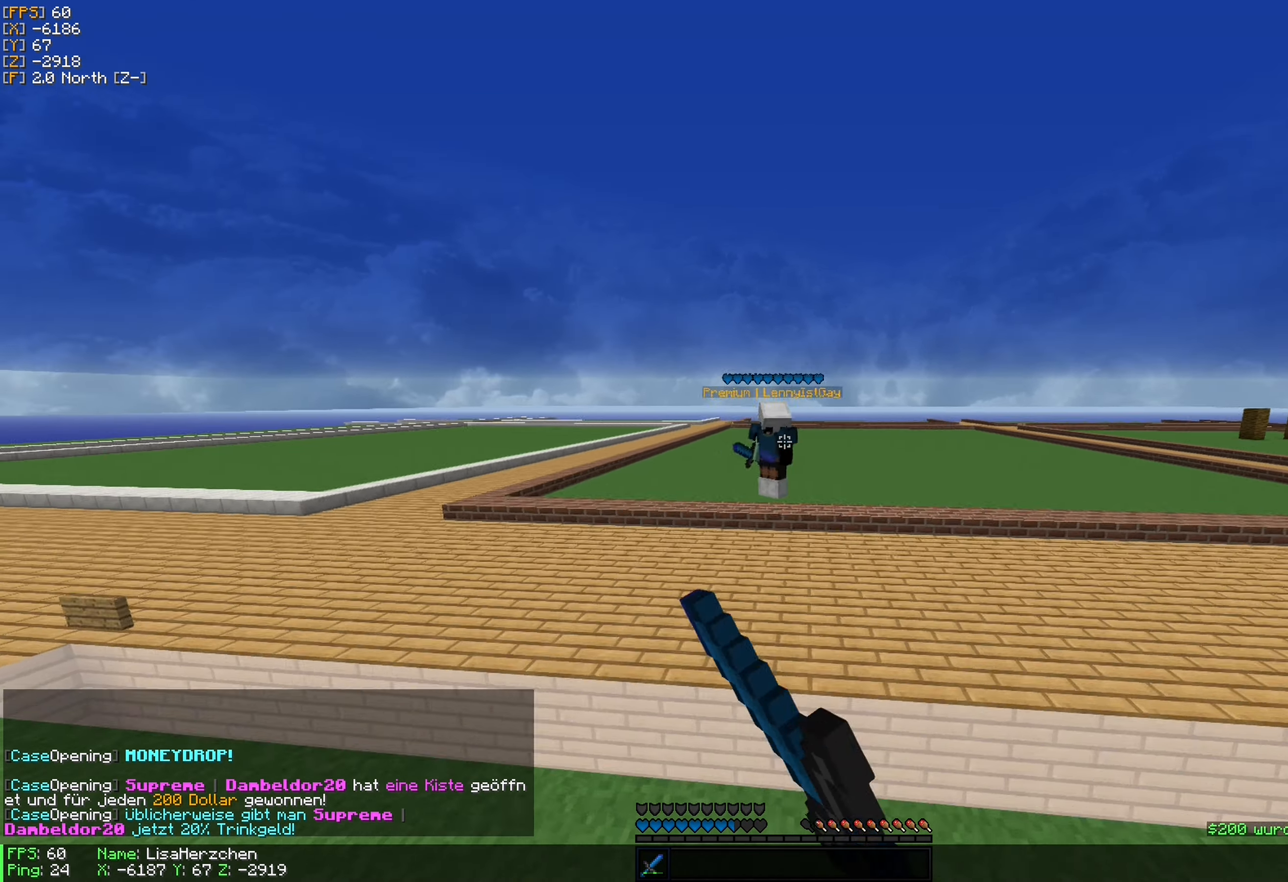
{"keys": [], "mouse": ["left"], "events": [[84, "mouse_left", "down"], [150, "s", "down"], [200, "mouse_left", "up"], [267, "mouse_left", "down"], [367, "mouse_left", "up"], [367, "s", "up"], [500, "mouse_left", "down"]]}
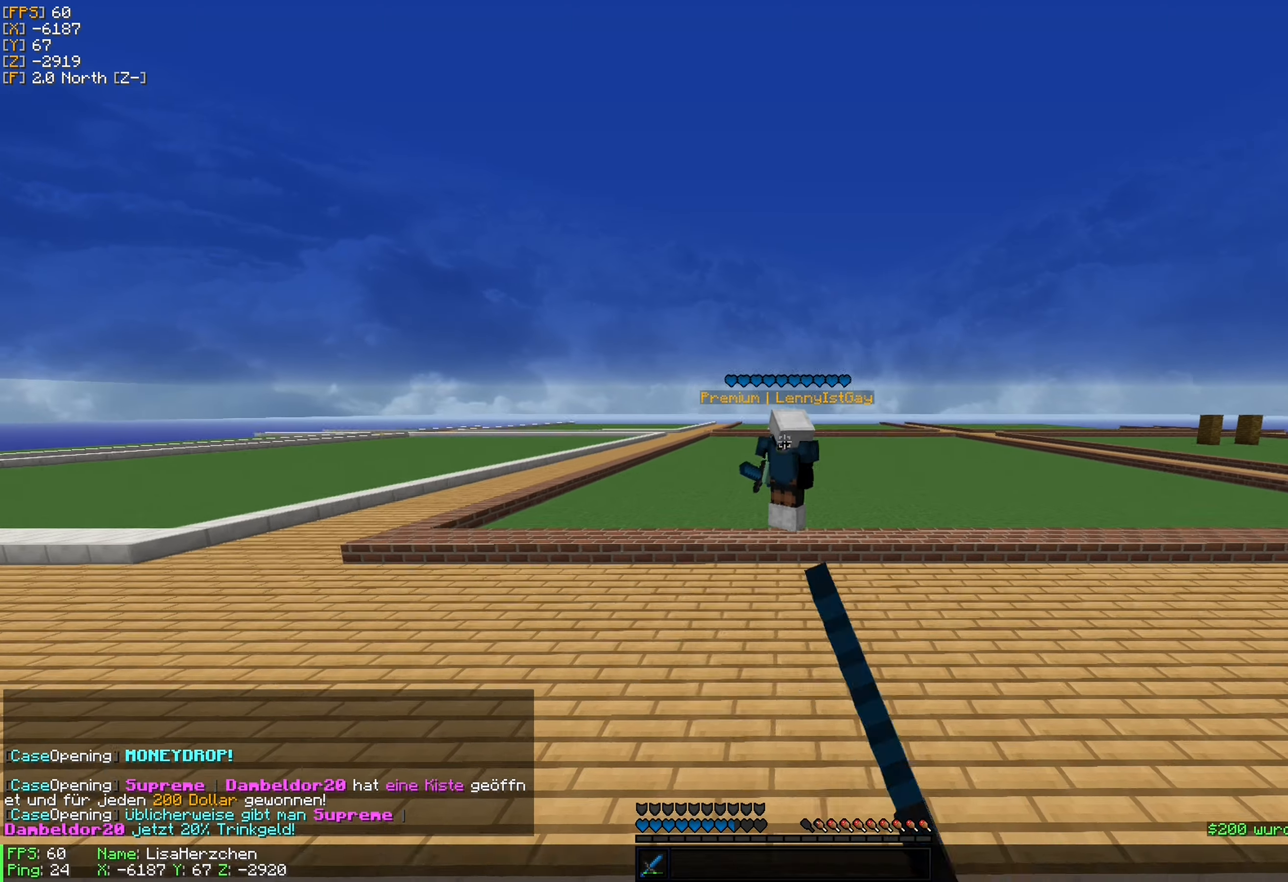
{"keys": [], "mouse": [], "events": [[117, "mouse_left", "up"], [384, "mouse_left", "down"], [500, "mouse_left", "up"]]}